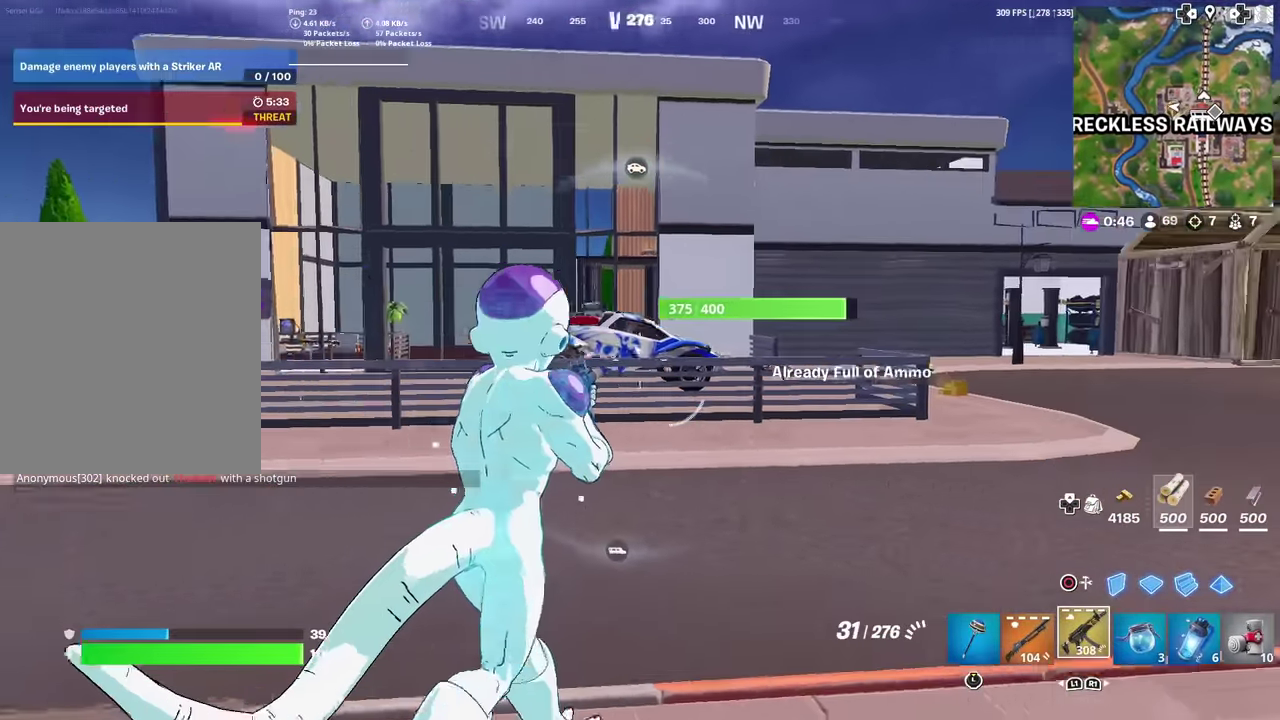
Gameplay with a controller (PlayStation layout); each line is a JSON object with the inputs held at the frame after it (dt_ms = milliseconds from this image to that frame). "events" lists button and stick changes between this image and that frame as [ms after this image, input, new state], when the widget could be followed in between. Not read: TOUCHPAD.
{"dt_ms": 701, "buttons": ["R2"], "left_stick": "up-right", "right_stick": "center", "events": [[83, "right_stick", "center"]]}
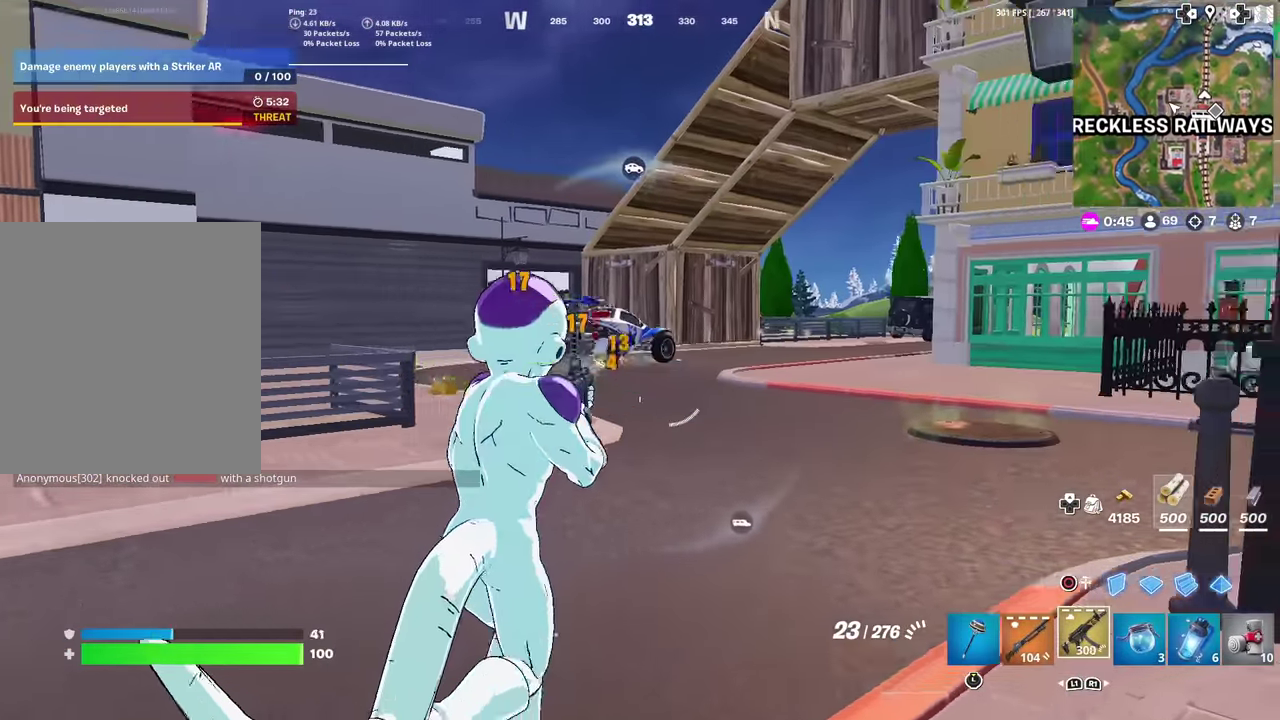
{"dt_ms": 300, "buttons": ["L2", "R2"], "left_stick": "up", "right_stick": "up-right", "events": [[33, "L2", "down"], [33, "left_stick", "up"], [267, "right_stick", "up-right"]]}
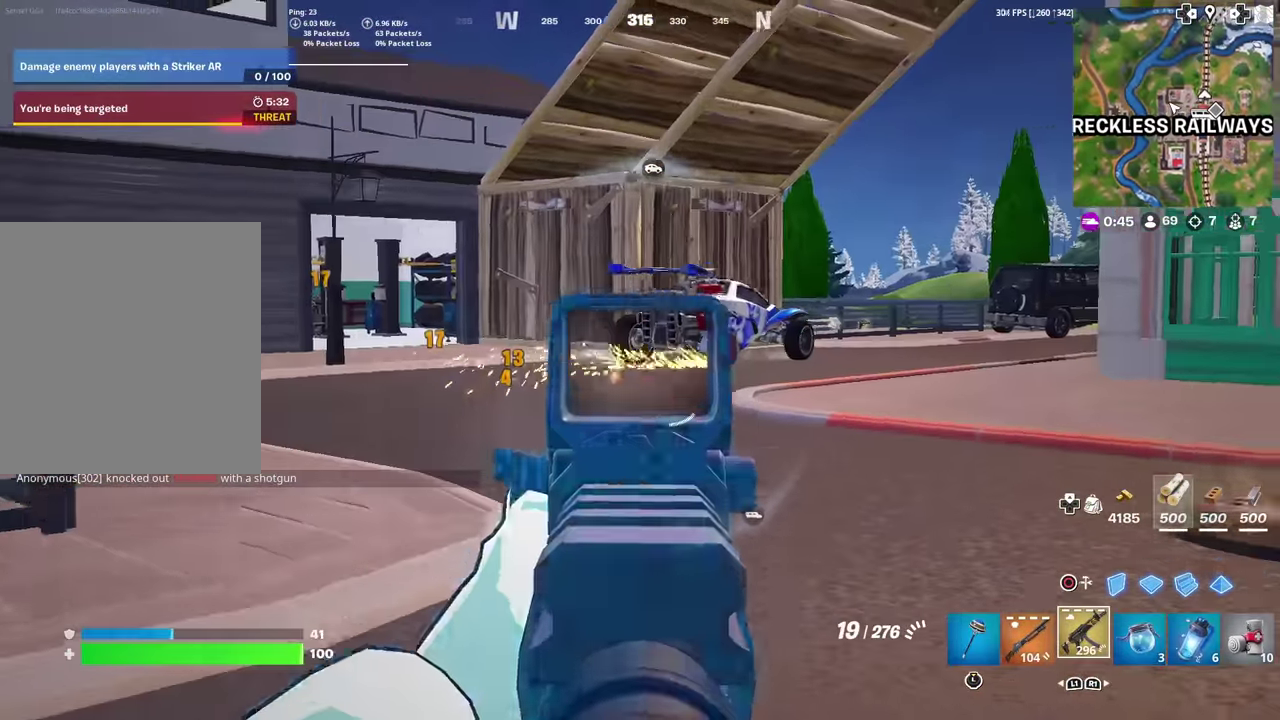
{"dt_ms": 601, "buttons": ["R2"], "left_stick": "up", "right_stick": "up-right", "events": [[134, "right_stick", "right"], [417, "right_stick", "center"], [567, "L2", "up"], [601, "right_stick", "up-right"]]}
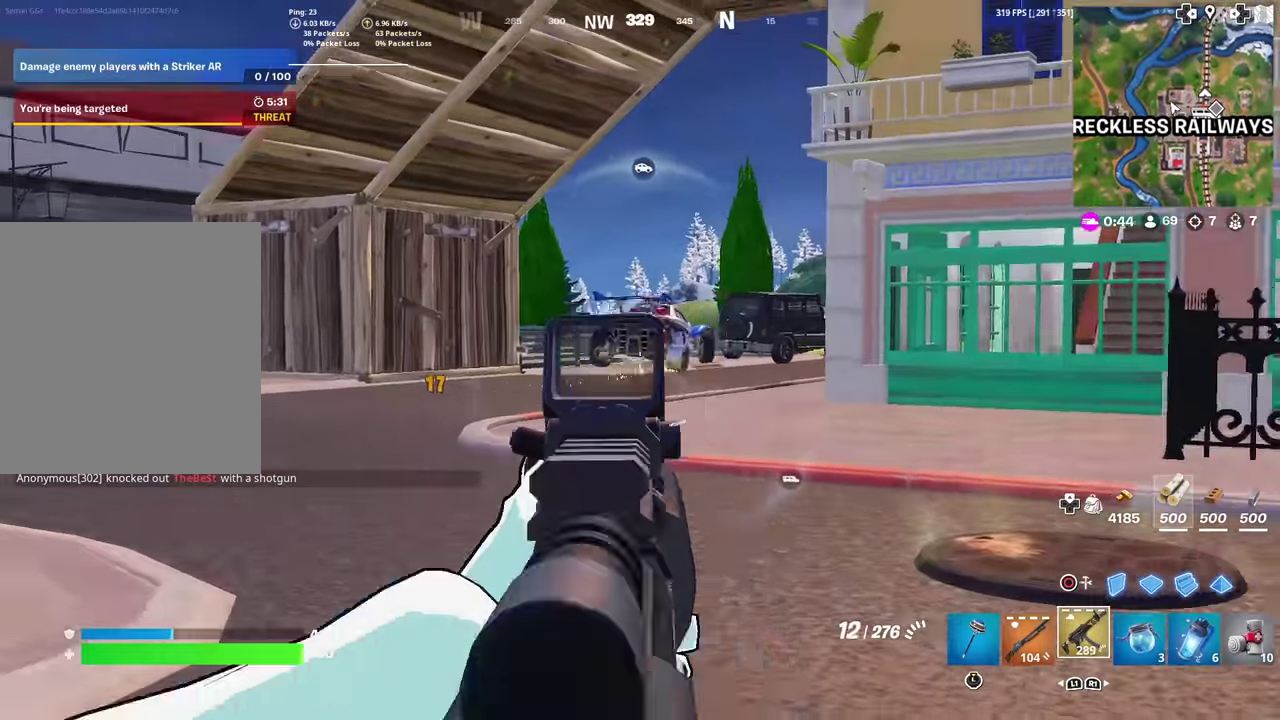
{"dt_ms": 400, "buttons": [], "left_stick": "up", "right_stick": "center", "events": [[116, "right_stick", "center"], [200, "R2", "up"]]}
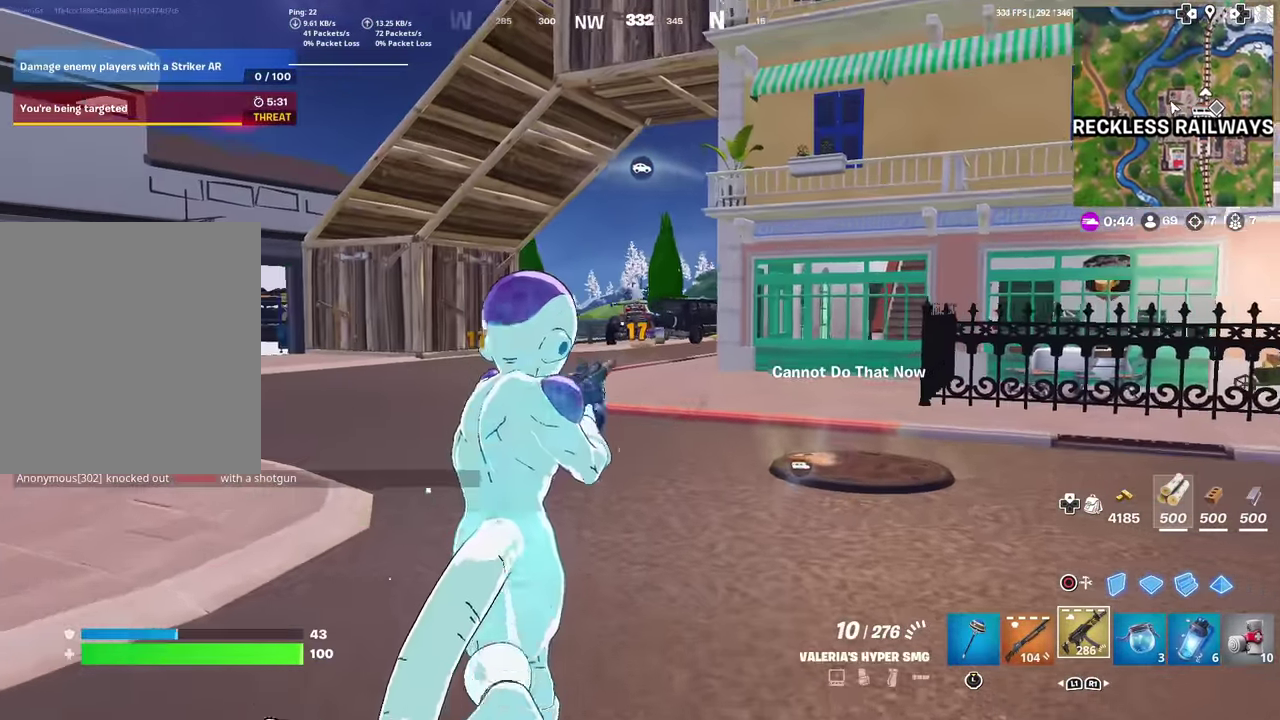
{"dt_ms": 501, "buttons": ["R3"], "left_stick": "up", "right_stick": "center"}
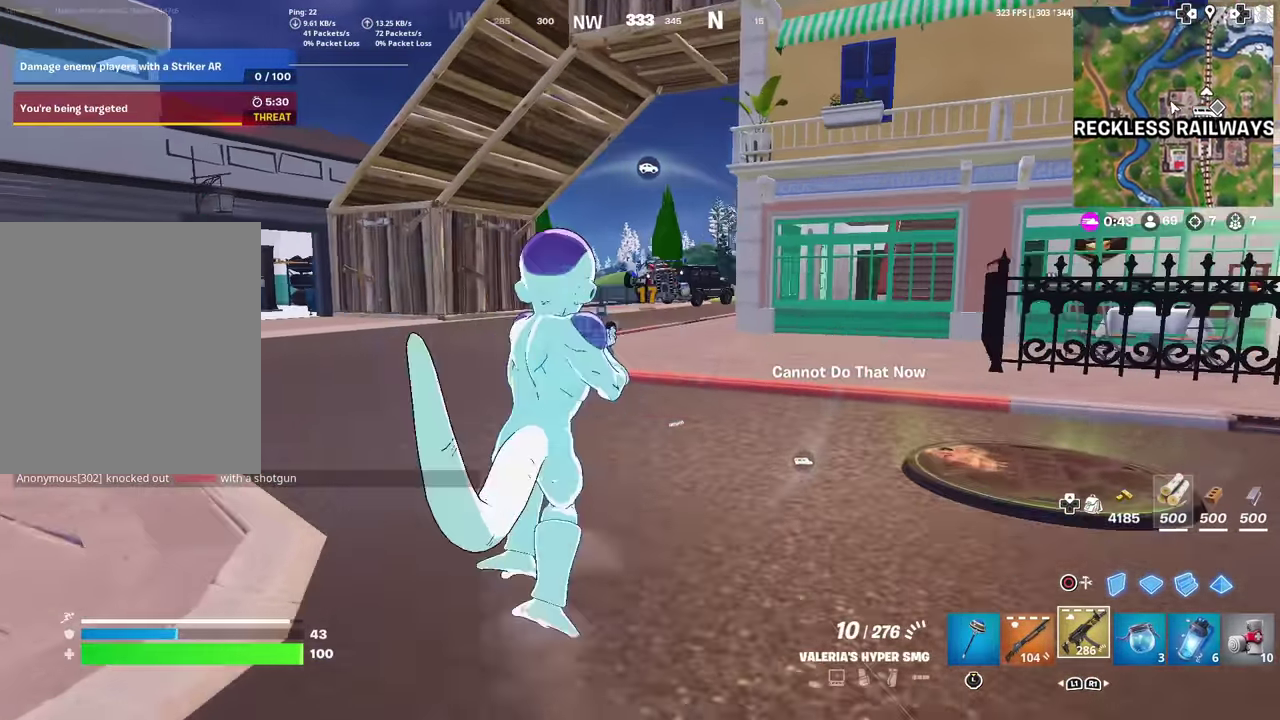
{"dt_ms": 500, "buttons": [], "left_stick": "up-left", "right_stick": "center"}
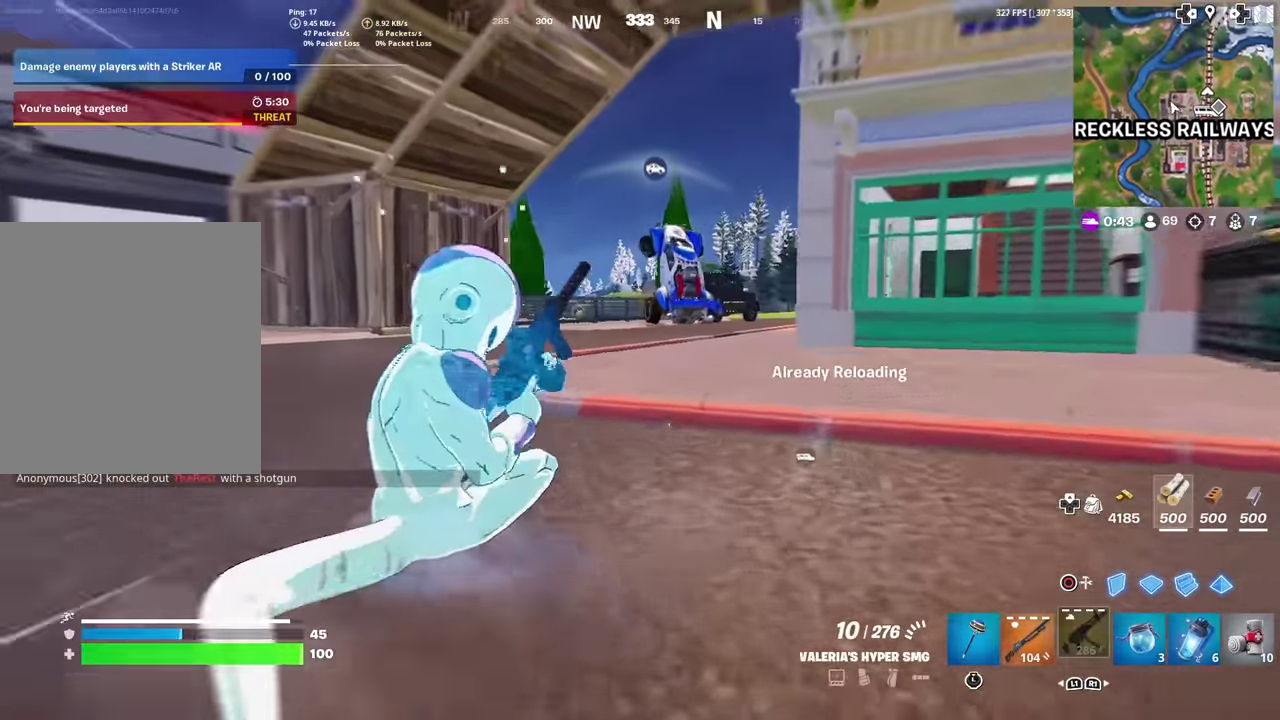
{"dt_ms": 501, "buttons": [], "left_stick": "up", "right_stick": "center", "events": [[150, "left_stick", "up"], [217, "CROSS", "down"], [334, "CROSS", "up"]]}
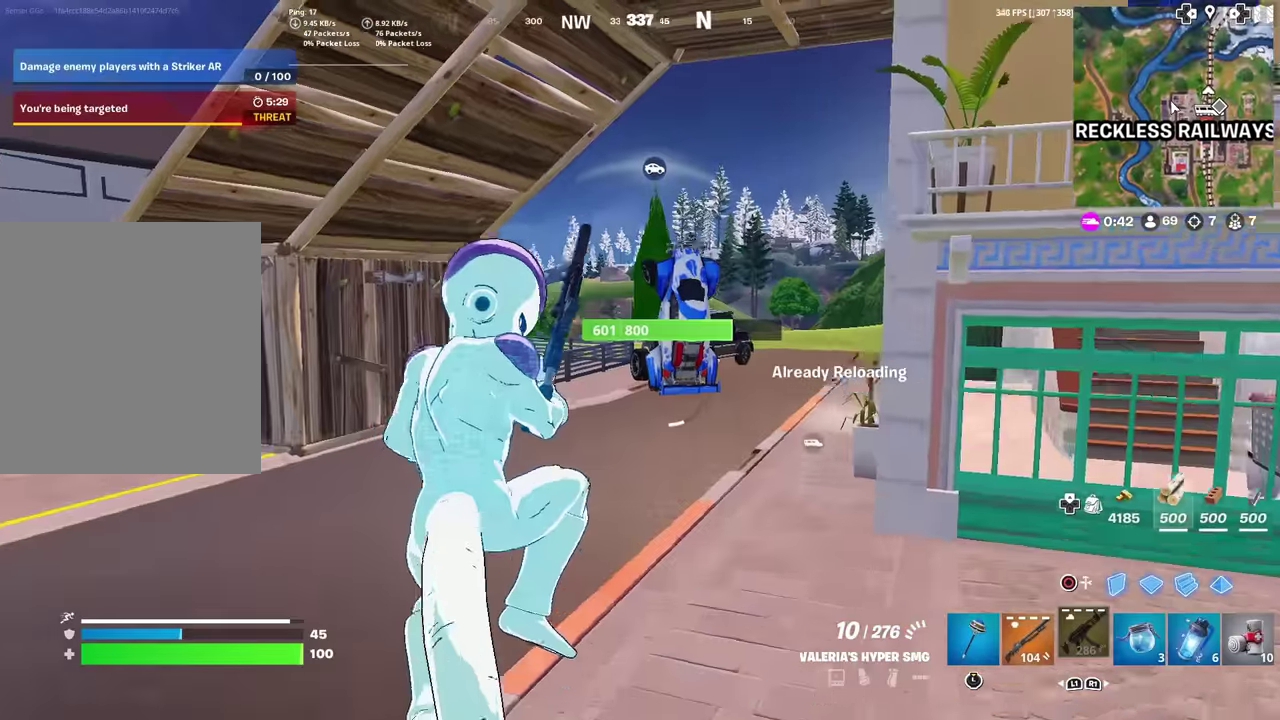
{"dt_ms": 500, "buttons": ["R2"], "left_stick": "up-left", "right_stick": "center", "events": [[233, "left_stick", "up-left"], [367, "R2", "down"]]}
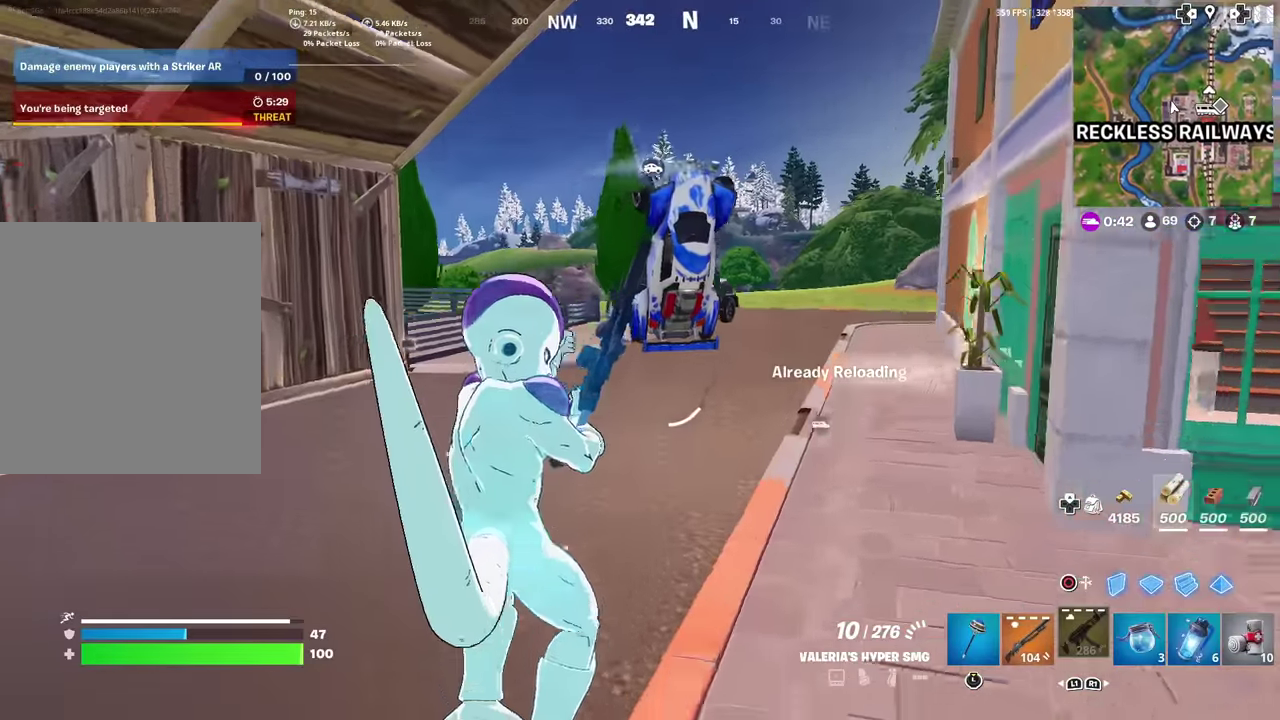
{"dt_ms": 400, "buttons": [], "left_stick": "up-left", "right_stick": "center", "events": [[250, "R2", "up"]]}
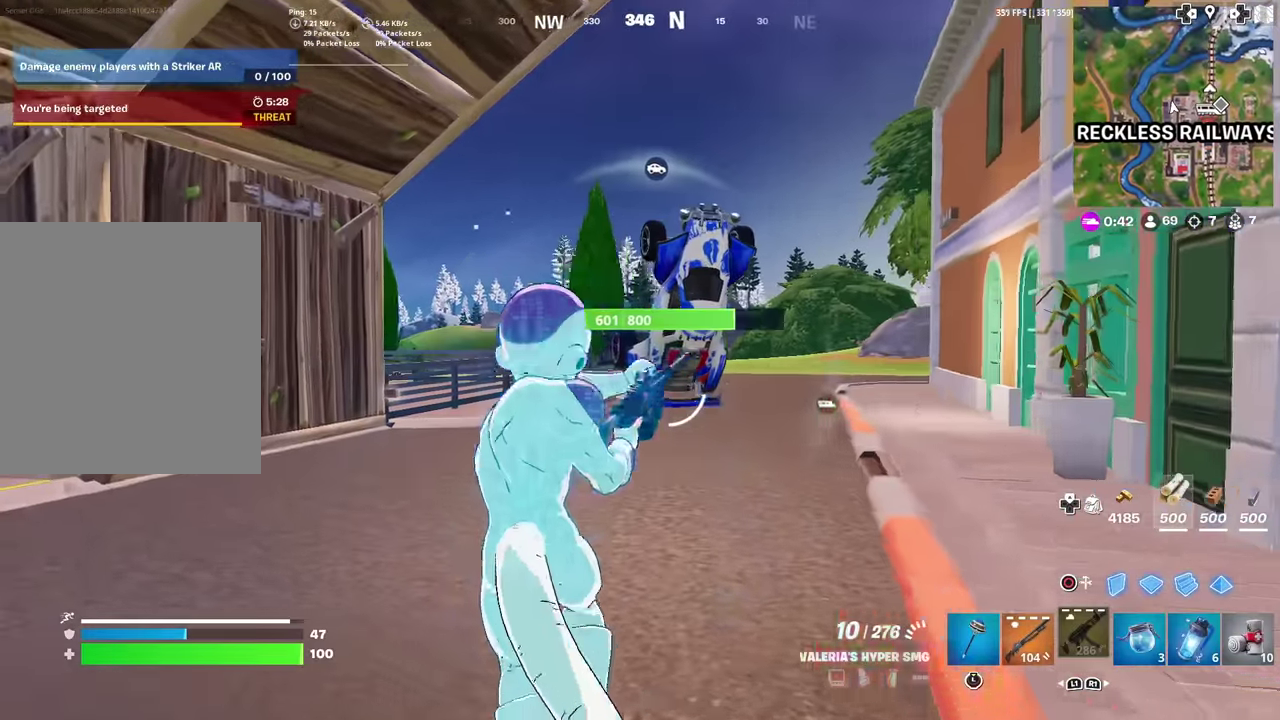
{"dt_ms": 601, "buttons": ["R2"], "left_stick": "up-left", "right_stick": "center", "events": [[34, "R2", "down"]]}
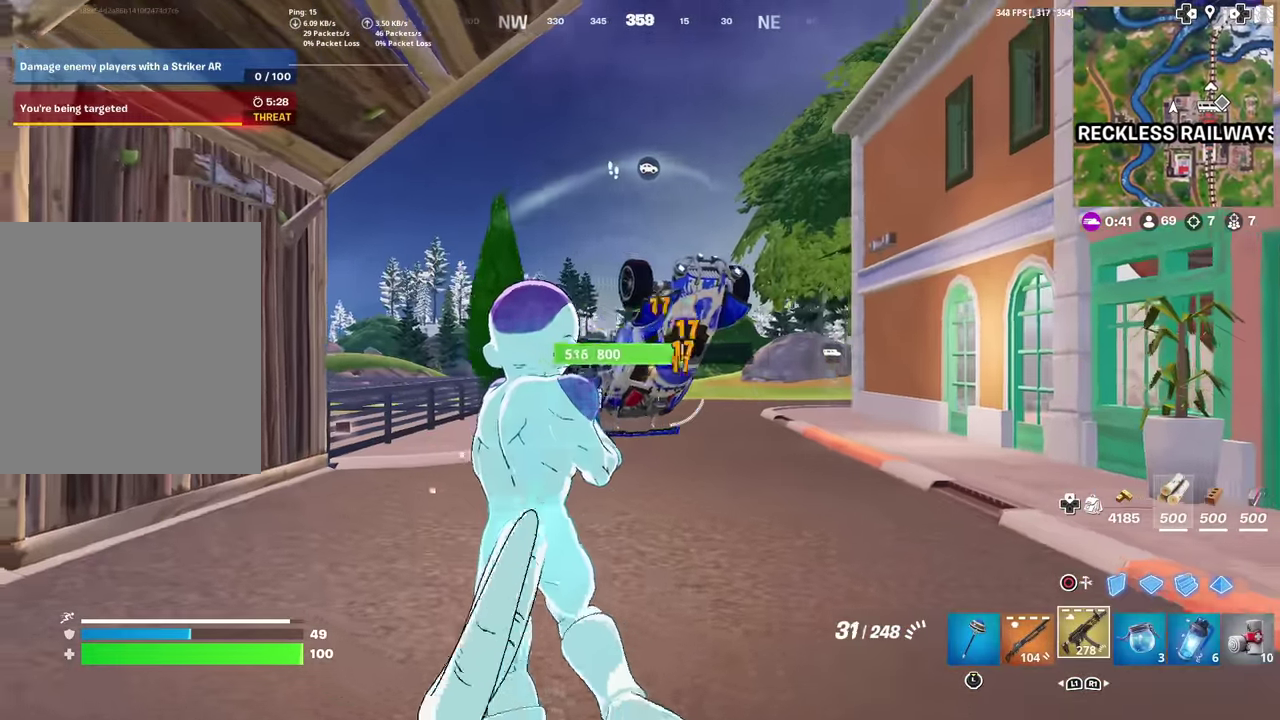
{"dt_ms": 400, "buttons": ["R2"], "left_stick": "up-left", "right_stick": "center", "events": [[267, "left_stick", "left"], [267, "right_stick", "left"], [334, "right_stick", "center"], [384, "left_stick", "up-left"]]}
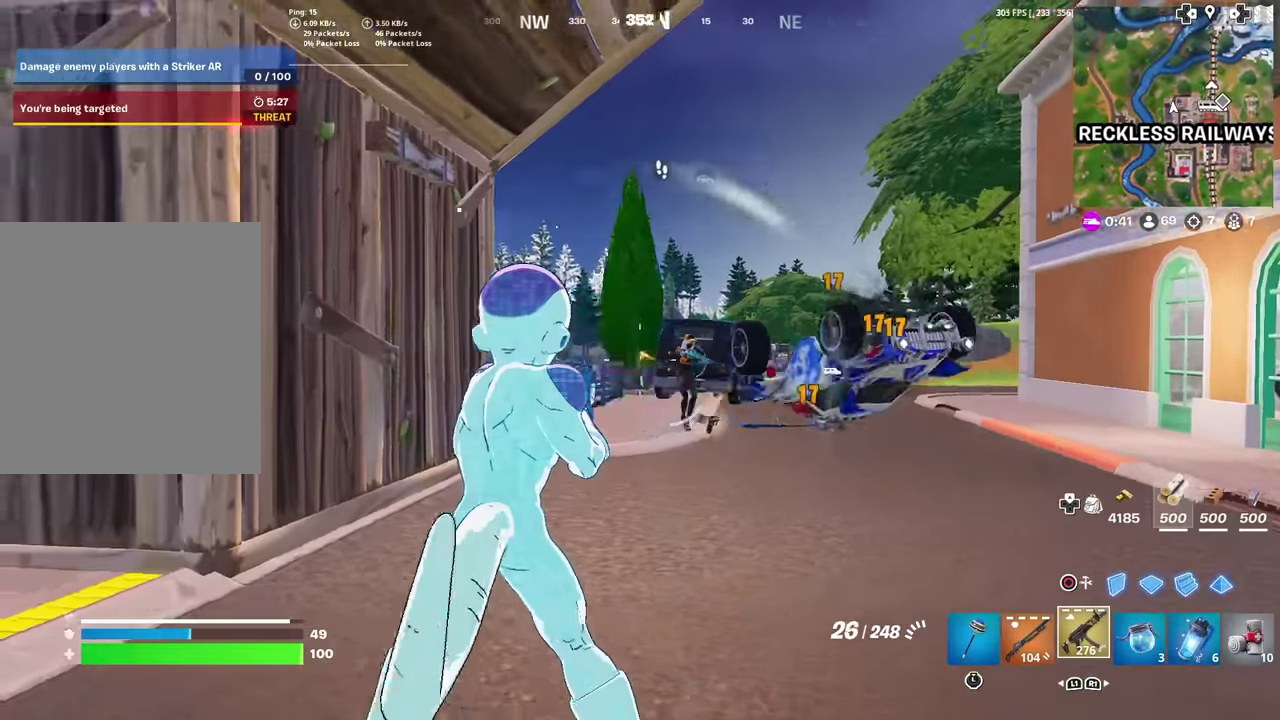
{"dt_ms": 601, "buttons": ["R2"], "left_stick": "right", "right_stick": "center", "events": [[184, "left_stick", "up"], [251, "left_stick", "up-right"], [351, "left_stick", "right"]]}
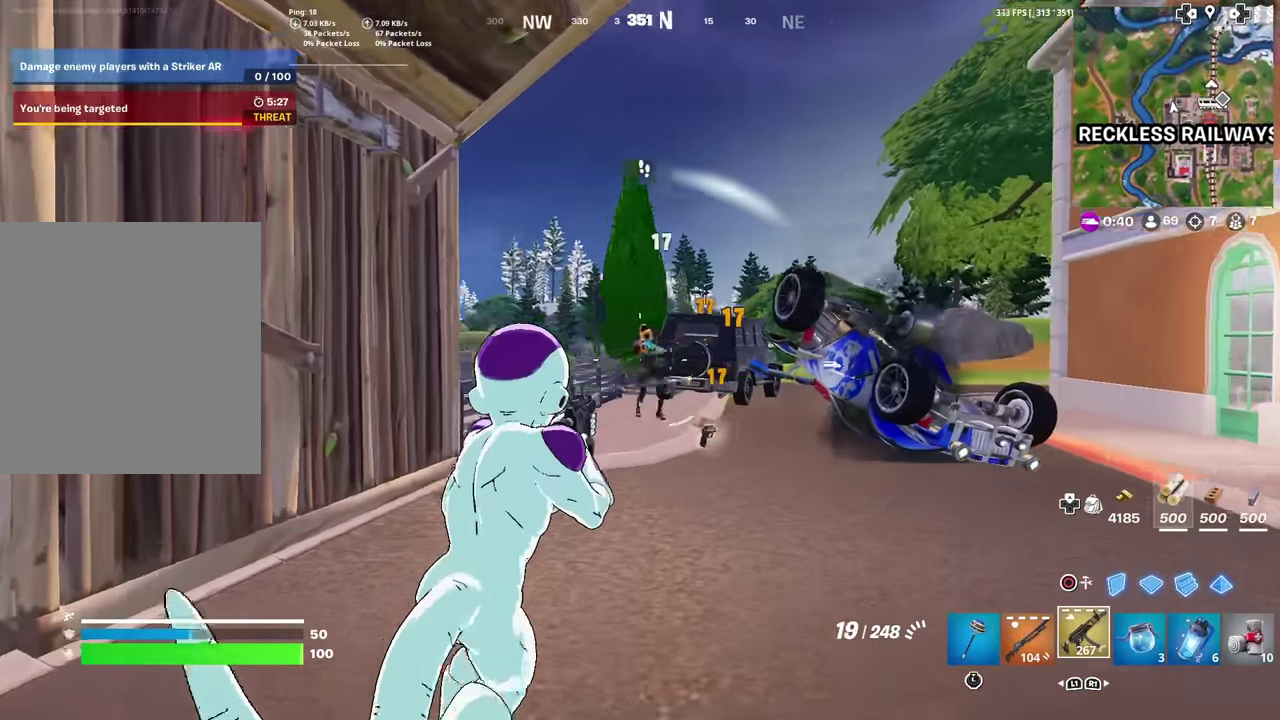
{"dt_ms": 300, "buttons": ["R2"], "left_stick": "up-right", "right_stick": "center", "events": [[184, "left_stick", "up-right"]]}
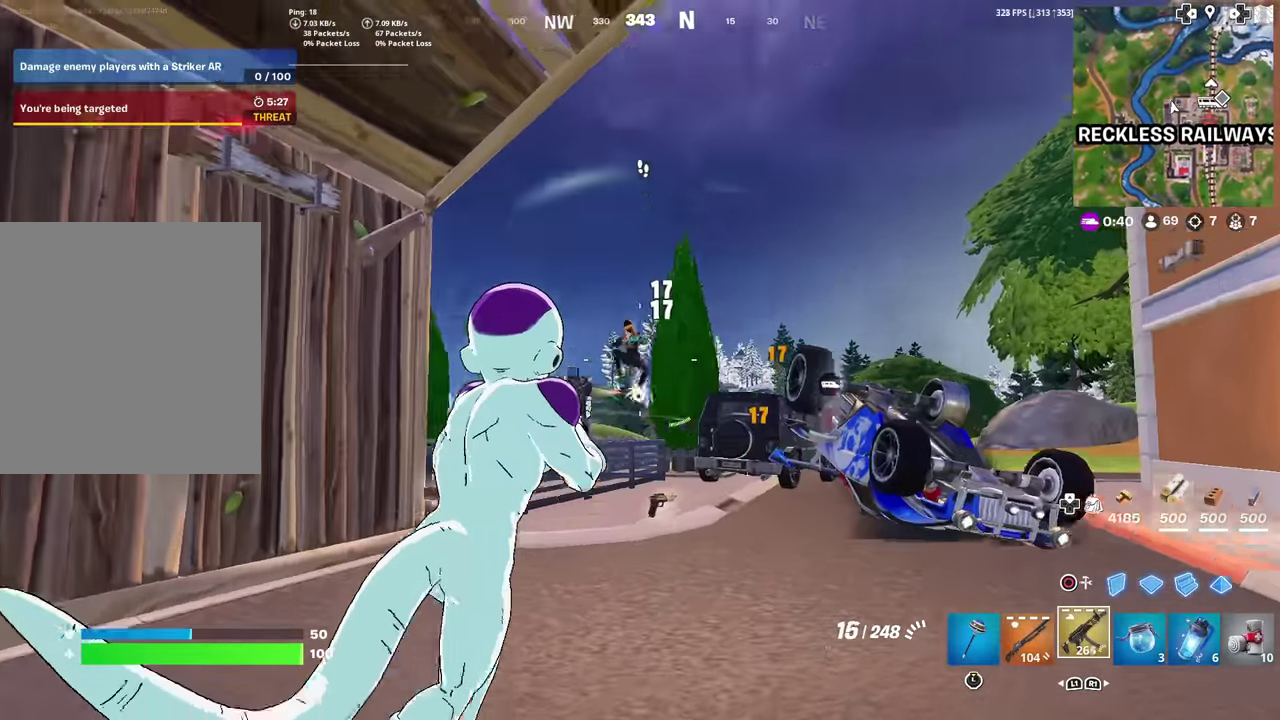
{"dt_ms": 885, "buttons": ["CROSS"], "left_stick": "up-right", "right_stick": "center", "events": [[84, "left_stick", "up"], [100, "right_stick", "down-left"], [151, "right_stick", "center"], [334, "left_stick", "up-left"], [484, "right_stick", "down"], [534, "R2", "up"], [618, "right_stick", "center"], [651, "left_stick", "up"], [784, "CROSS", "down"], [851, "left_stick", "up-right"]]}
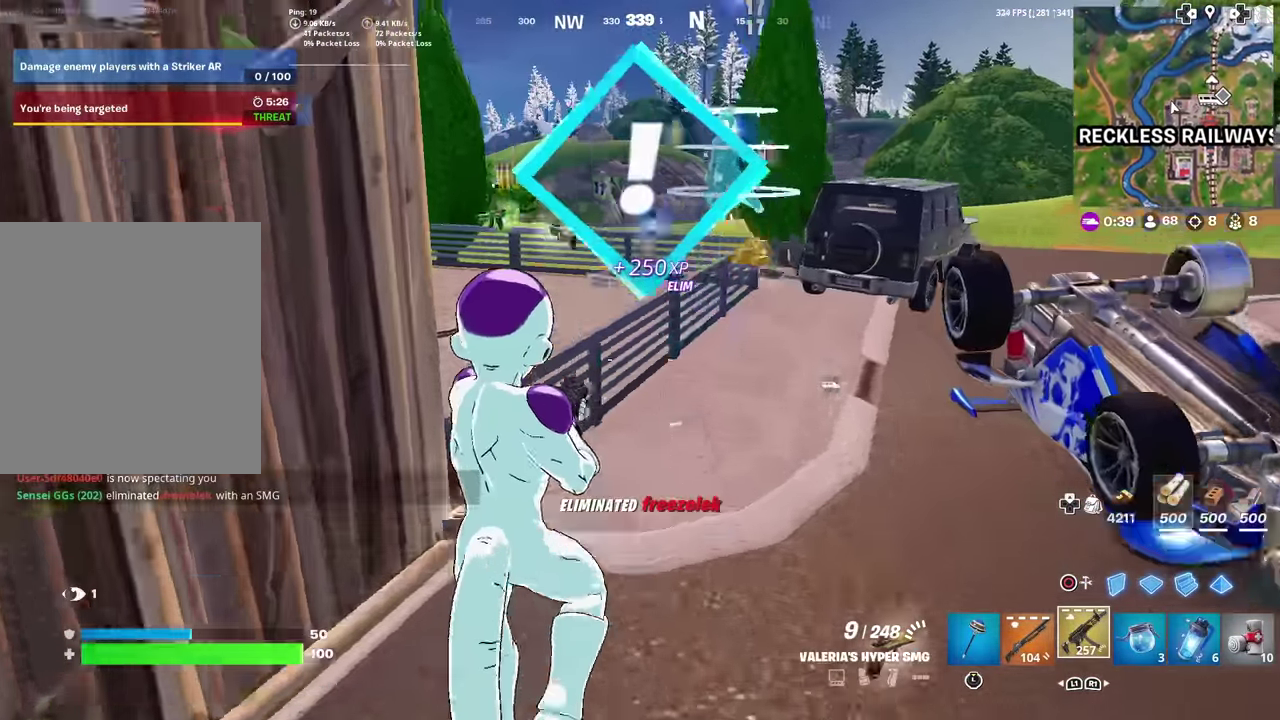
{"dt_ms": 300, "buttons": ["SQUARE"], "left_stick": "center", "right_stick": "center"}
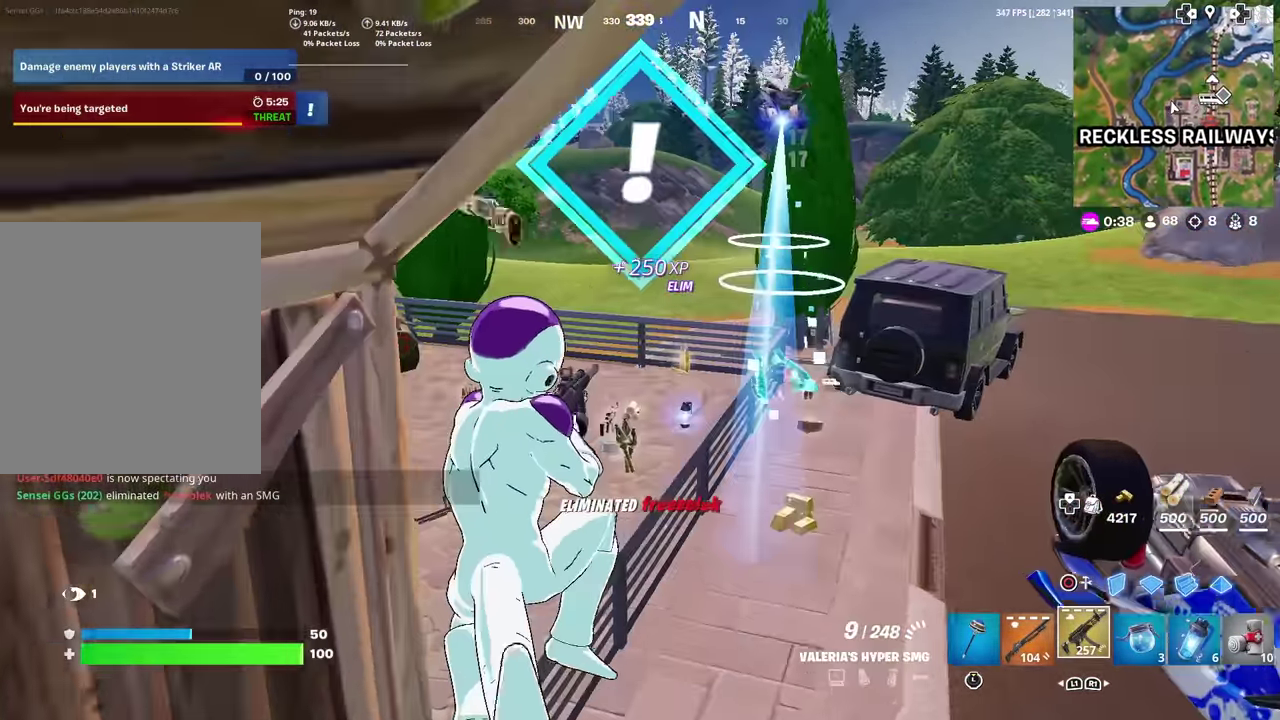
{"dt_ms": 701, "buttons": [], "left_stick": "up", "right_stick": "center"}
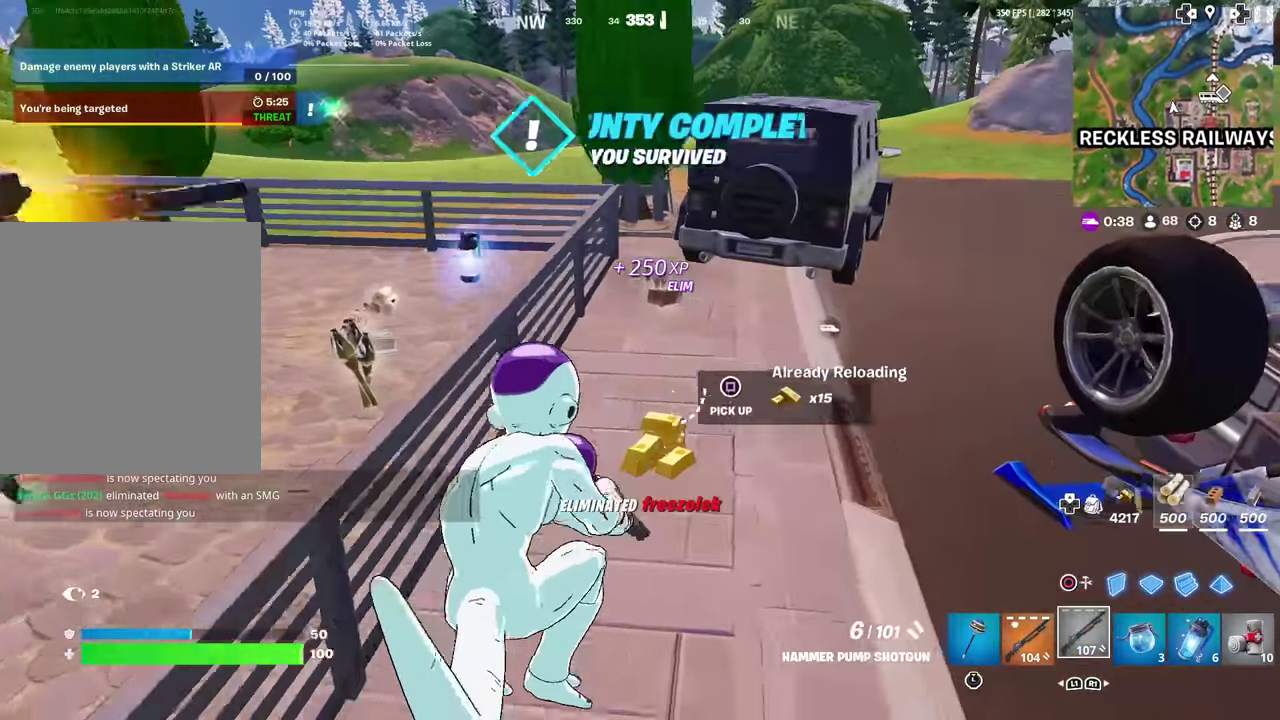
{"dt_ms": 300, "buttons": [], "left_stick": "up", "right_stick": "center", "events": []}
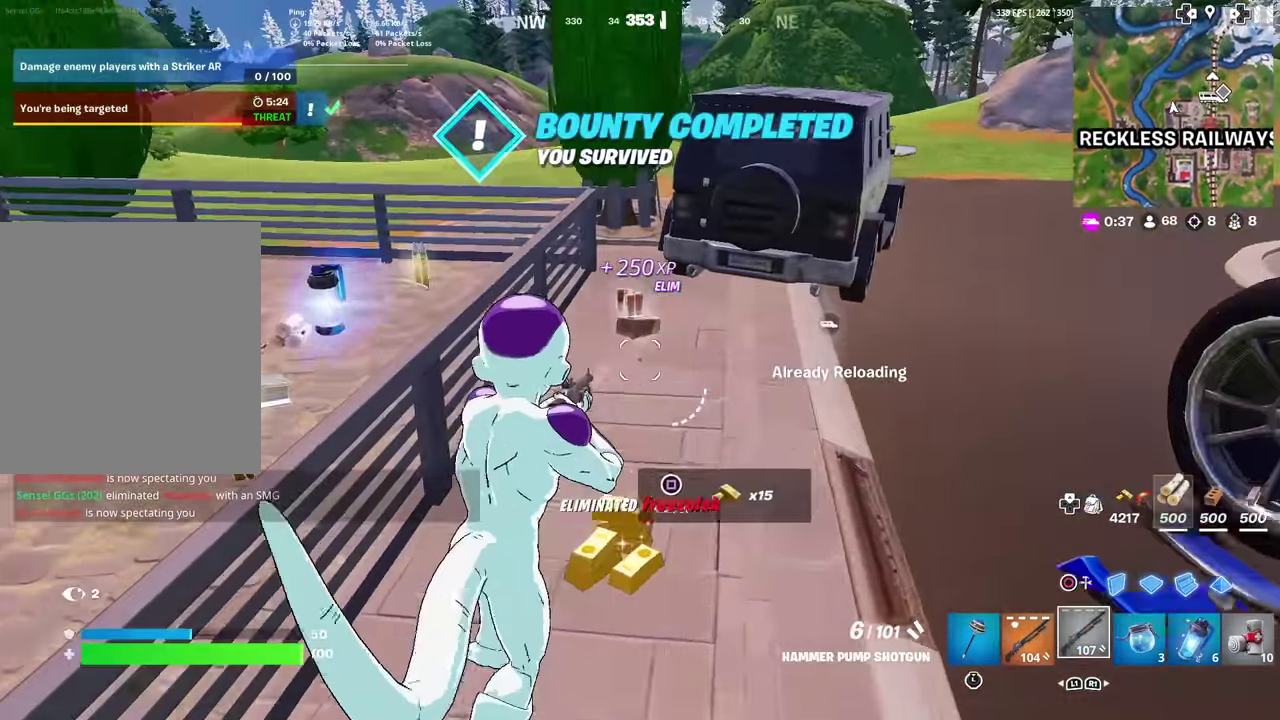
{"dt_ms": 600, "buttons": [], "left_stick": "left", "right_stick": "left", "events": [[200, "left_stick", "up-right"], [334, "left_stick", "up"], [350, "right_stick", "down-left"], [434, "right_stick", "left"], [450, "left_stick", "up-right"], [584, "left_stick", "left"]]}
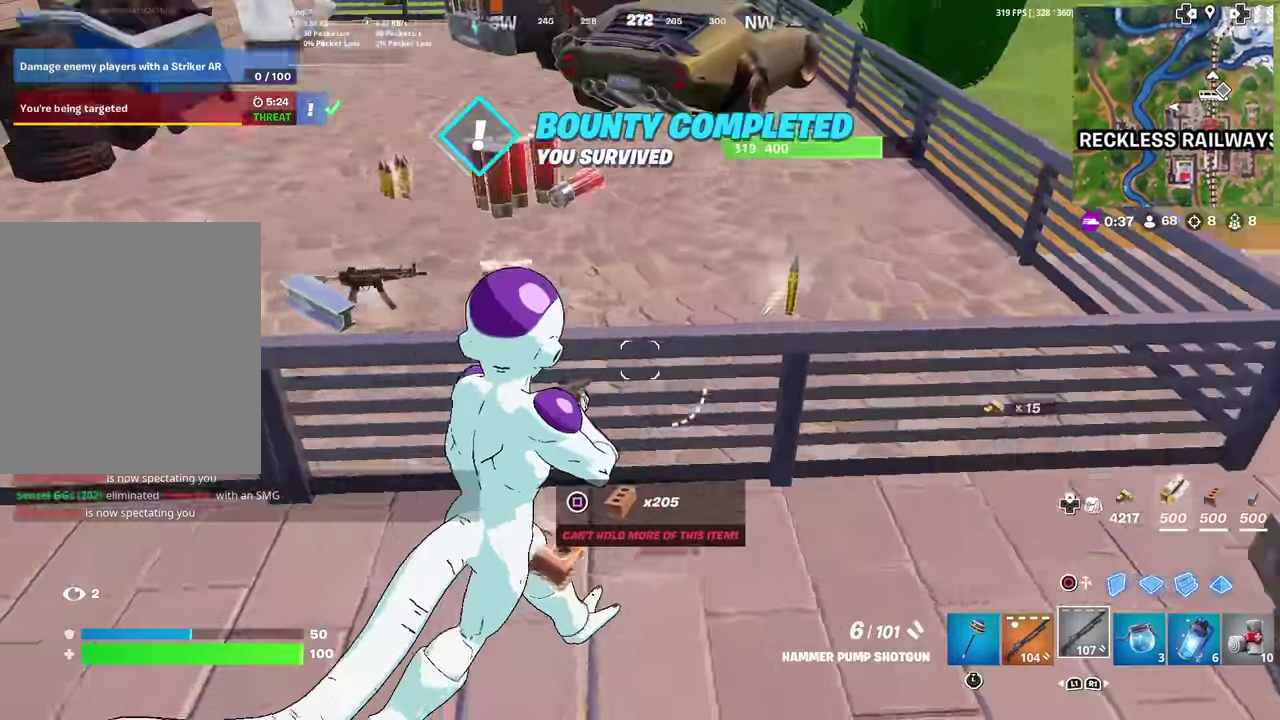
{"dt_ms": 401, "buttons": [], "left_stick": "up", "right_stick": "down-left", "events": [[67, "CROSS", "down"], [84, "left_stick", "up"], [184, "left_stick", "up-right"], [201, "right_stick", "center"], [251, "CROSS", "up"], [334, "left_stick", "up"], [384, "right_stick", "down-left"]]}
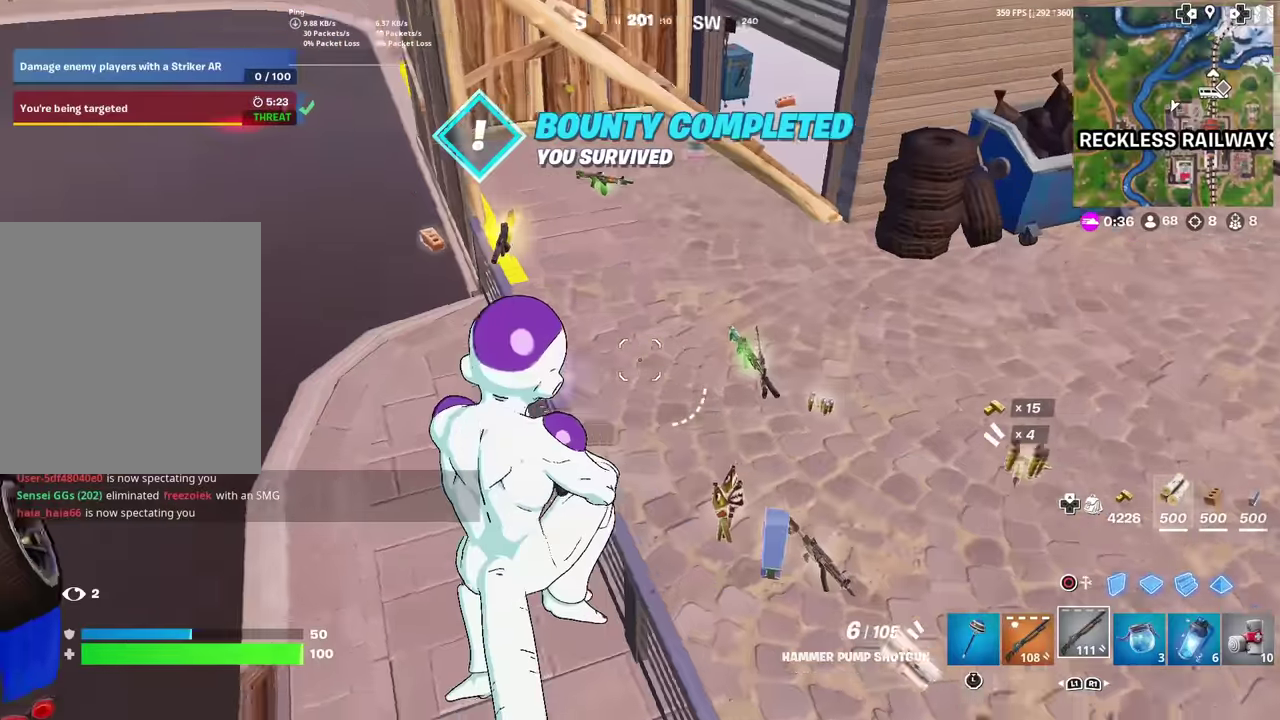
{"dt_ms": 600, "buttons": [], "left_stick": "down", "right_stick": "center", "events": [[67, "right_stick", "center"], [233, "right_stick", "up-left"], [400, "right_stick", "center"], [467, "left_stick", "center"], [550, "left_stick", "down"]]}
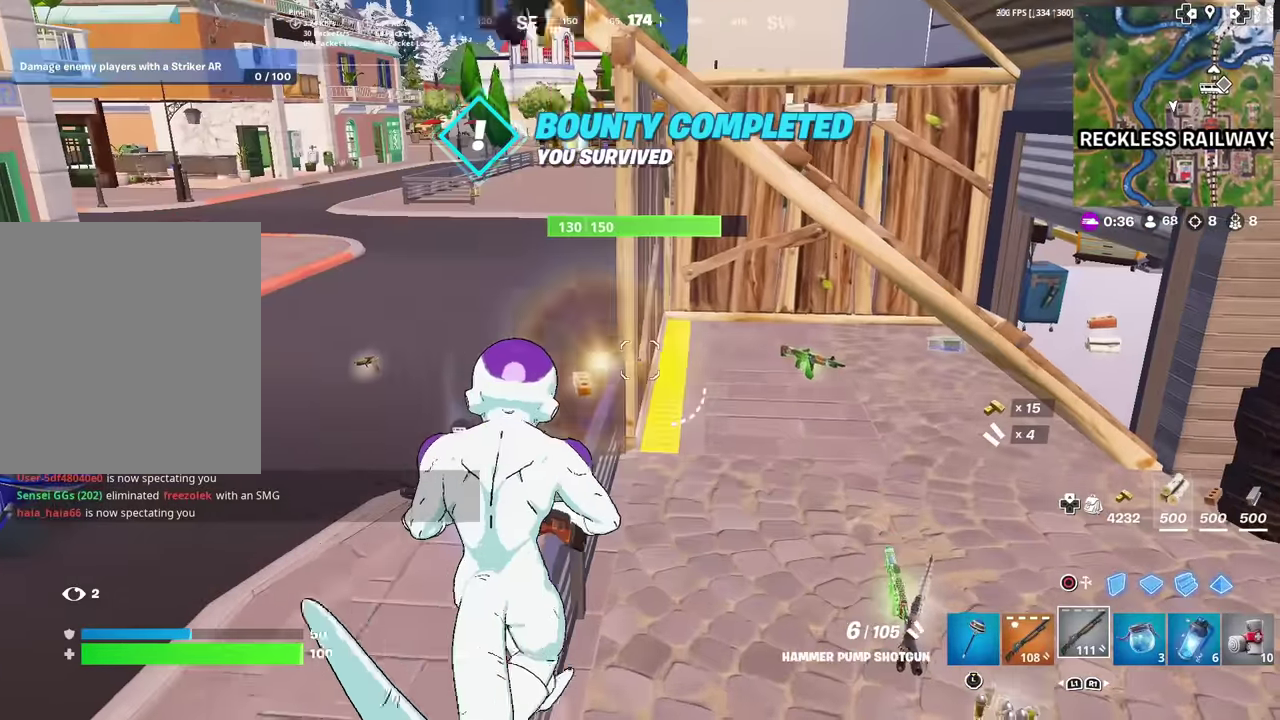
{"dt_ms": 401, "buttons": [], "left_stick": "down-right", "right_stick": "left", "events": [[51, "left_stick", "down-right"], [167, "right_stick", "left"], [301, "right_stick", "center"], [351, "right_stick", "left"]]}
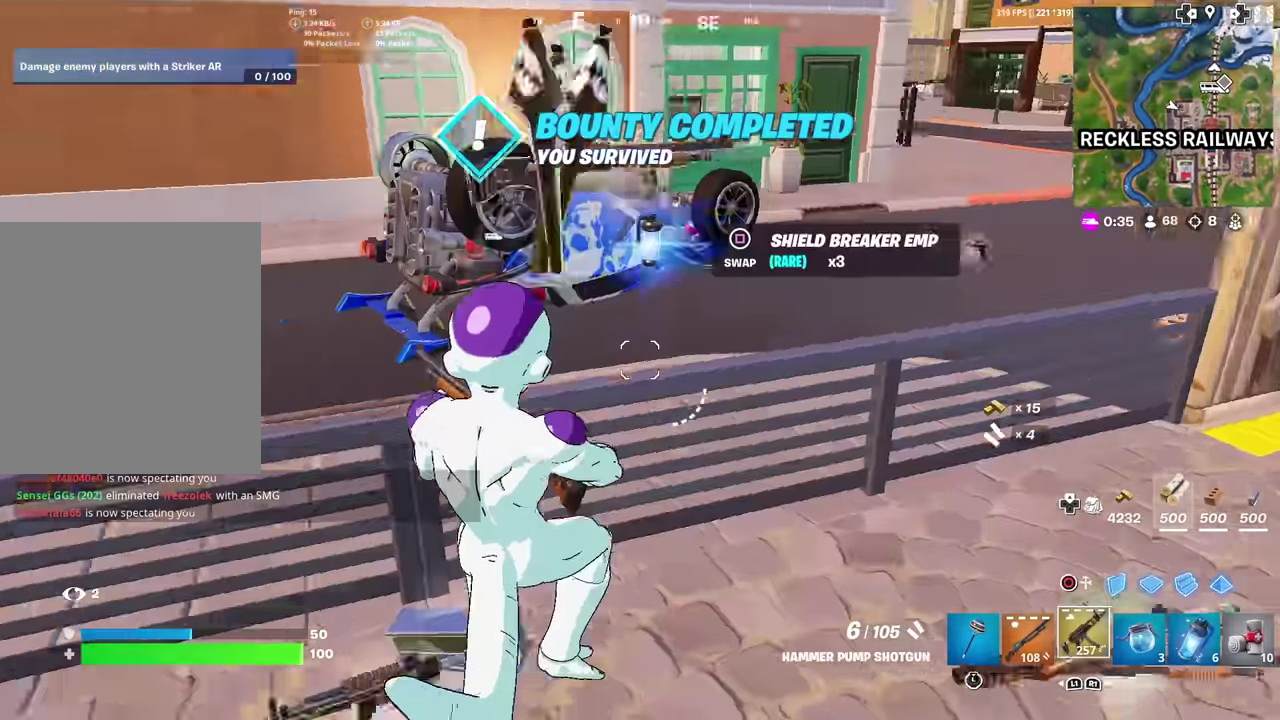
{"dt_ms": 500, "buttons": [], "left_stick": "up-left", "right_stick": "center", "events": [[50, "left_stick", "down"], [133, "right_stick", "center"], [150, "left_stick", "left"], [267, "left_stick", "up-left"], [317, "right_stick", "left"], [384, "right_stick", "center"]]}
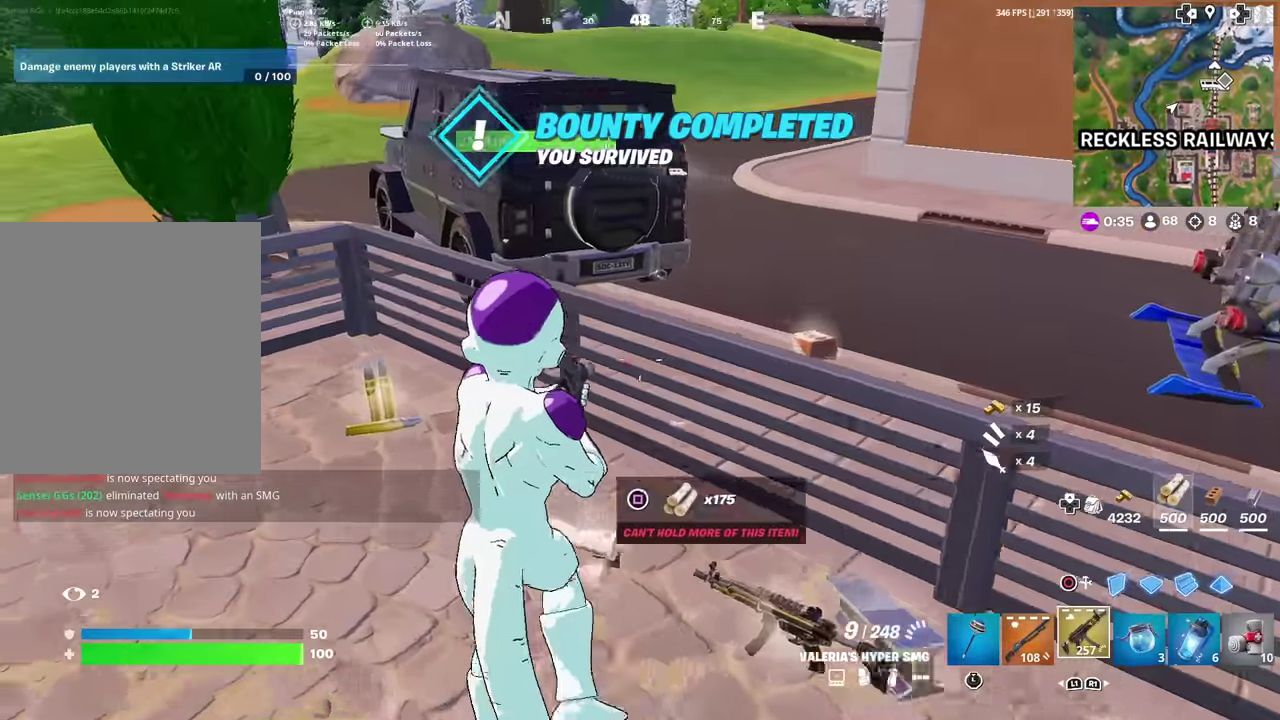
{"dt_ms": 501, "buttons": ["SQUARE"], "left_stick": "right", "right_stick": "center", "events": [[50, "left_stick", "up"], [134, "left_stick", "up-right"], [201, "left_stick", "right"], [267, "left_stick", "up-right"], [301, "CROSS", "down"], [351, "left_stick", "right"], [401, "CROSS", "up"], [484, "SQUARE", "down"]]}
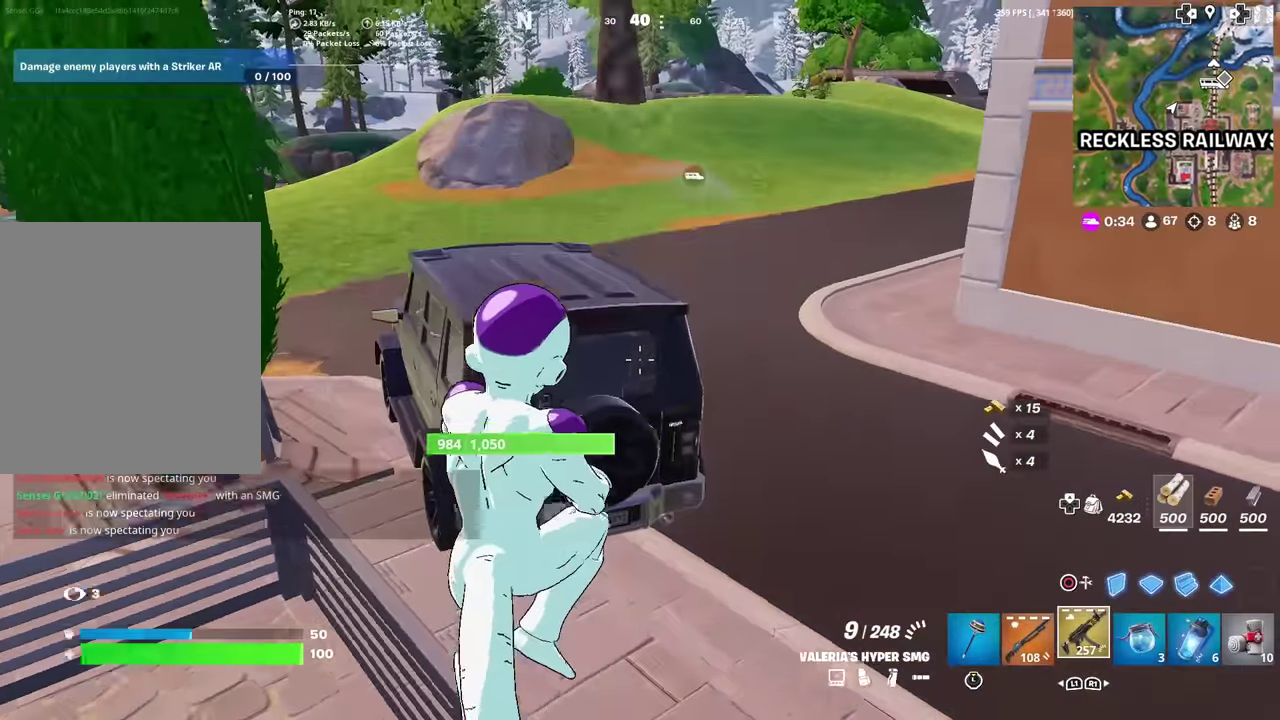
{"dt_ms": 400, "buttons": [], "left_stick": "down", "right_stick": "left", "events": [[50, "SQUARE", "up"], [167, "left_stick", "down-right"], [284, "left_stick", "down"], [317, "right_stick", "down-left"], [334, "SQUARE", "down"], [367, "right_stick", "left"], [400, "SQUARE", "up"]]}
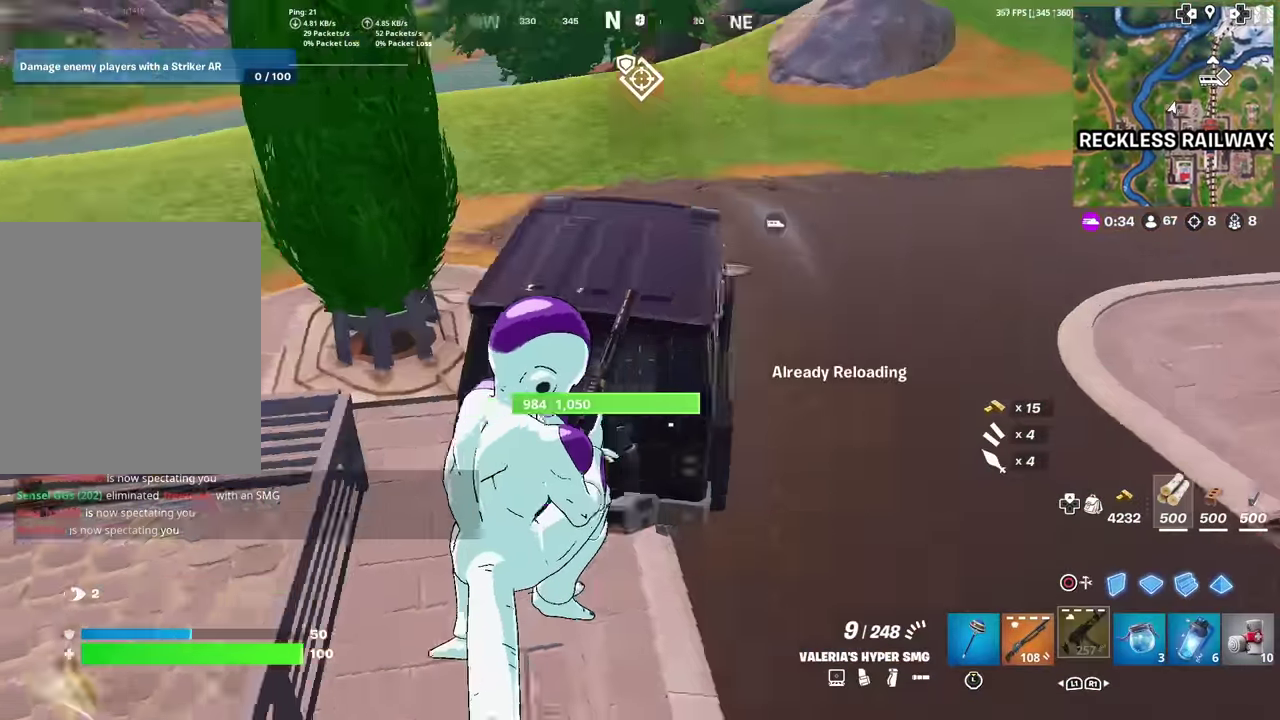
{"dt_ms": 601, "buttons": [], "left_stick": "up", "right_stick": "center", "events": [[100, "left_stick", "right"], [100, "right_stick", "center"], [317, "right_stick", "up"], [351, "left_stick", "up-right"], [367, "right_stick", "center"], [501, "left_stick", "up"]]}
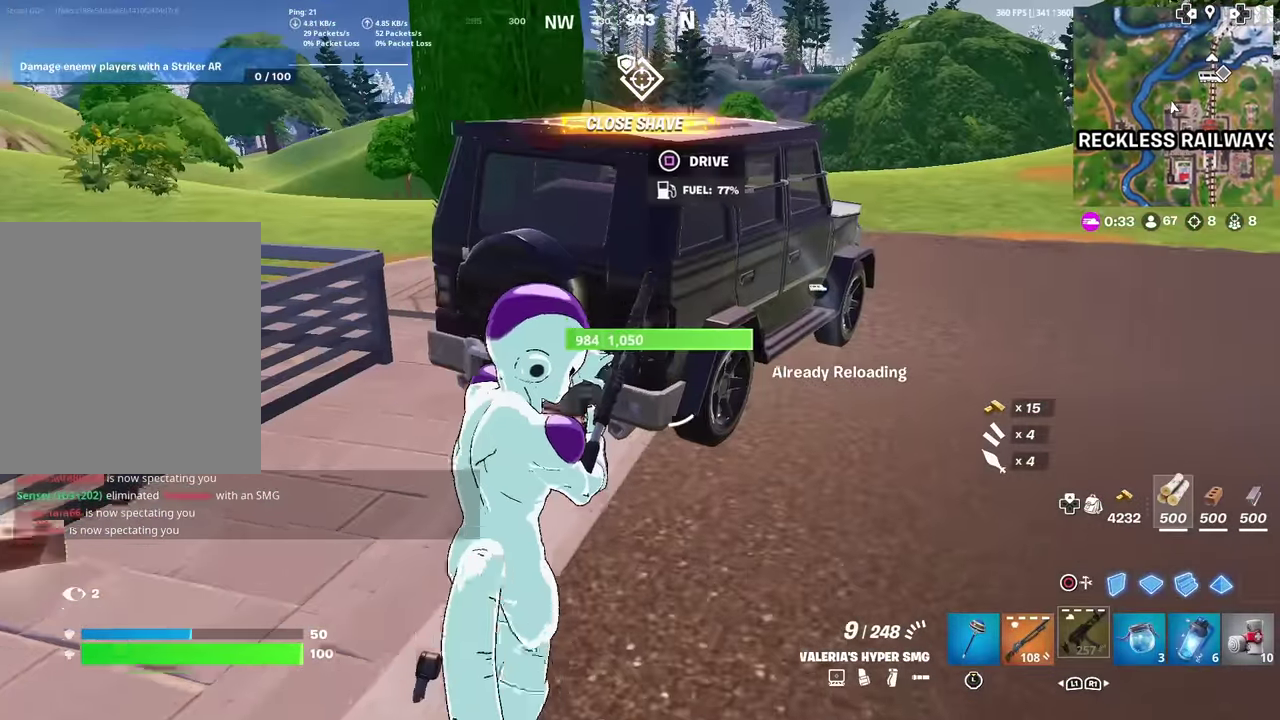
{"dt_ms": 400, "buttons": [], "left_stick": "up", "right_stick": "center", "events": [[17, "left_stick", "up-left"], [133, "left_stick", "left"], [150, "right_stick", "left"], [167, "CROSS", "down"], [284, "CROSS", "up"], [284, "right_stick", "center"], [317, "left_stick", "up"]]}
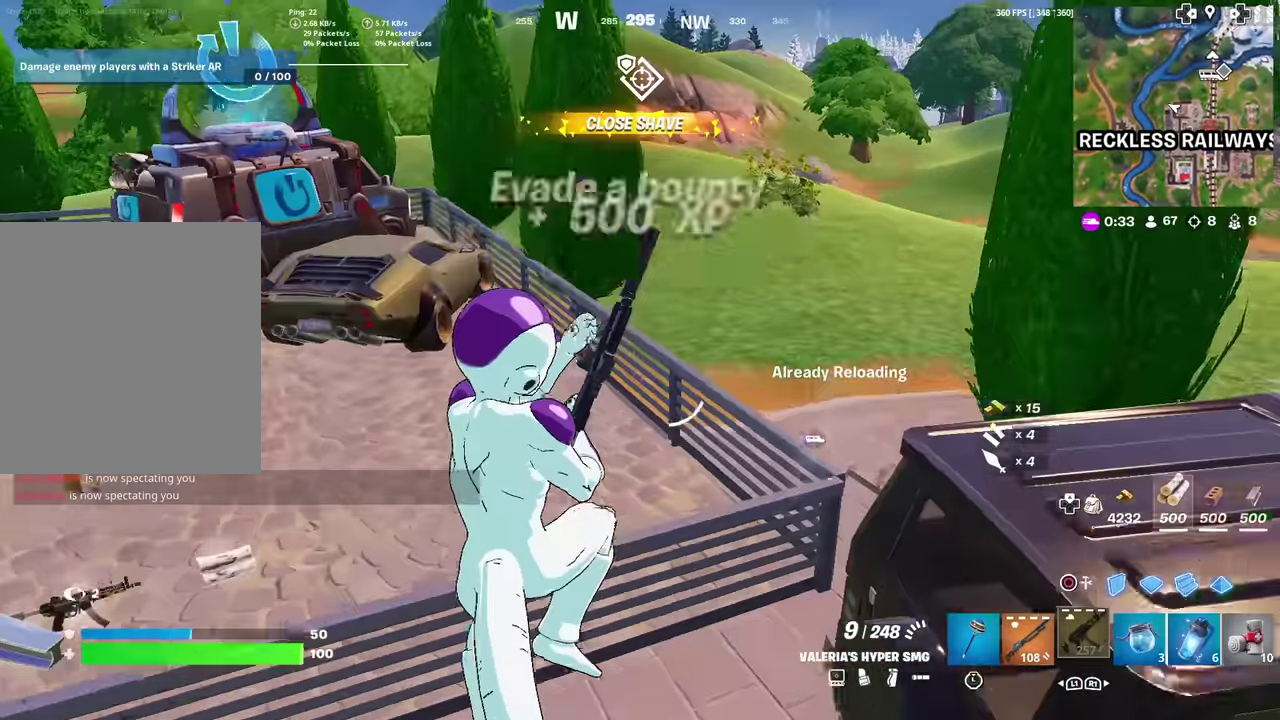
{"dt_ms": 601, "buttons": [], "left_stick": "up", "right_stick": "center", "events": [[84, "left_stick", "up-right"], [134, "right_stick", "left"], [200, "right_stick", "center"], [301, "left_stick", "up"], [467, "right_stick", "left"], [534, "right_stick", "center"]]}
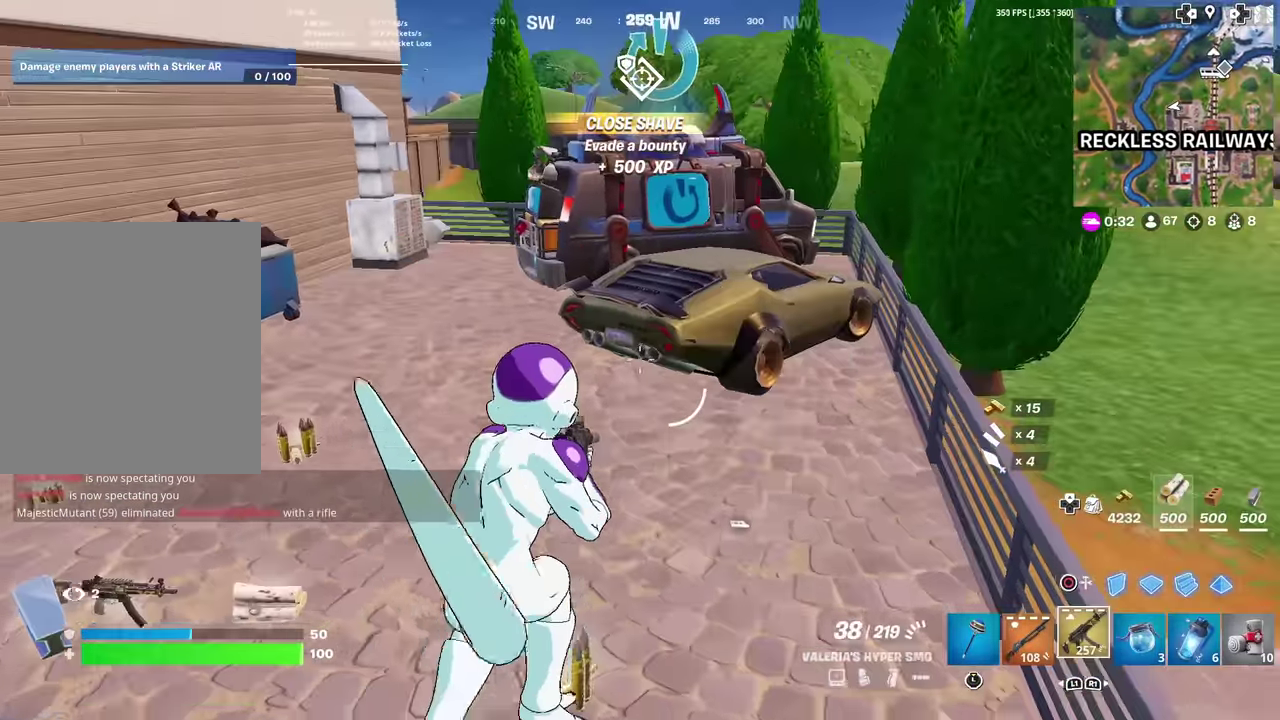
{"dt_ms": 300, "buttons": [], "left_stick": "up-left", "right_stick": "center", "events": [[250, "left_stick", "up-left"]]}